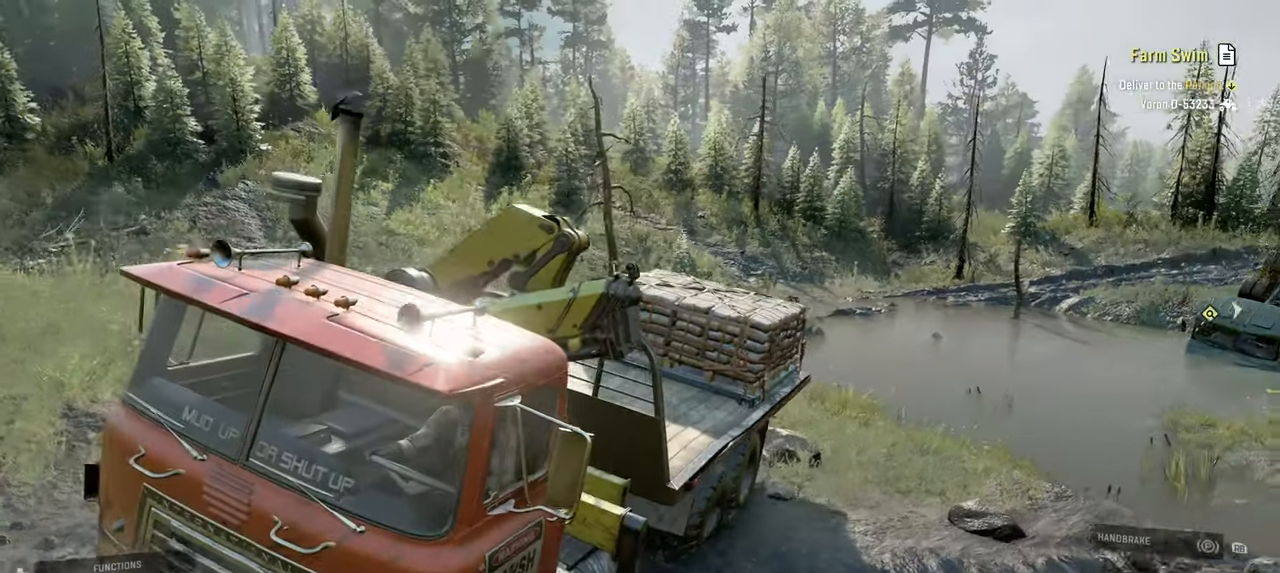
Gameplay with a controller (Xbox layout); each line is a JSON object with the inputs held at the frame after it. "events" lists button and stick changes between this image and that frame as [ms after this image, input, new state], when the widget could be followed in between.
{"buttons": [], "left_stick": "up-left", "right_stick": "center", "events": [[284, "R2", "up"], [284, "left_stick", "up"], [384, "left_stick", "up-left"]]}
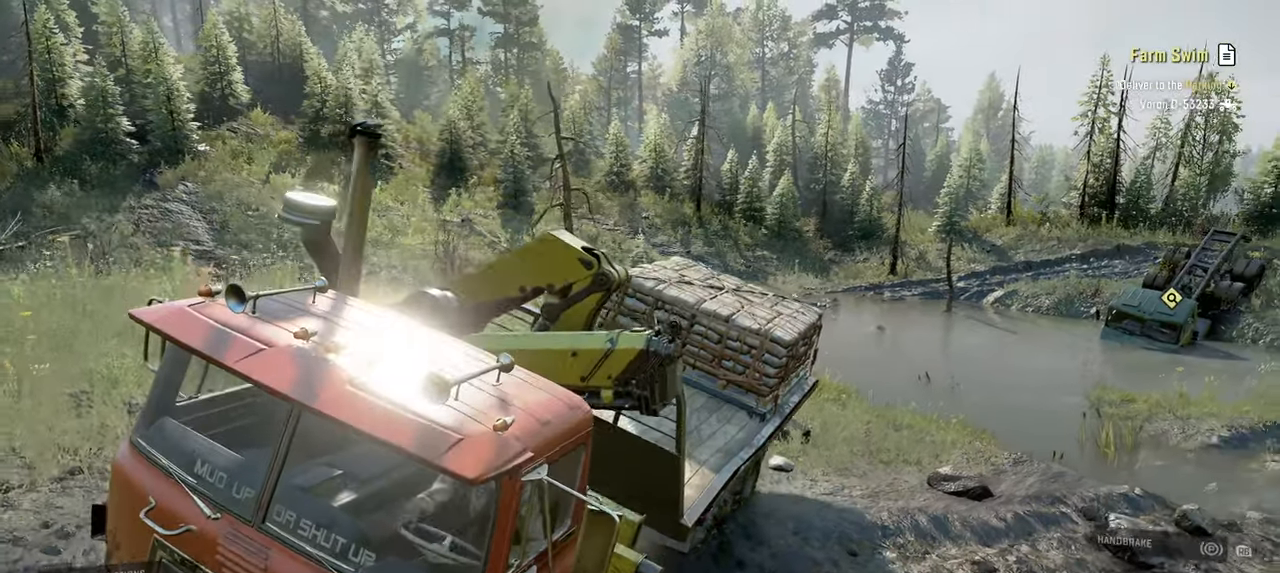
{"buttons": ["R2"], "left_stick": "up-left", "right_stick": "up-left", "events": [[84, "L1", "down"], [184, "right_stick", "down"], [417, "right_stick", "center"], [467, "right_stick", "up-left"], [484, "L1", "up"], [484, "R2", "down"]]}
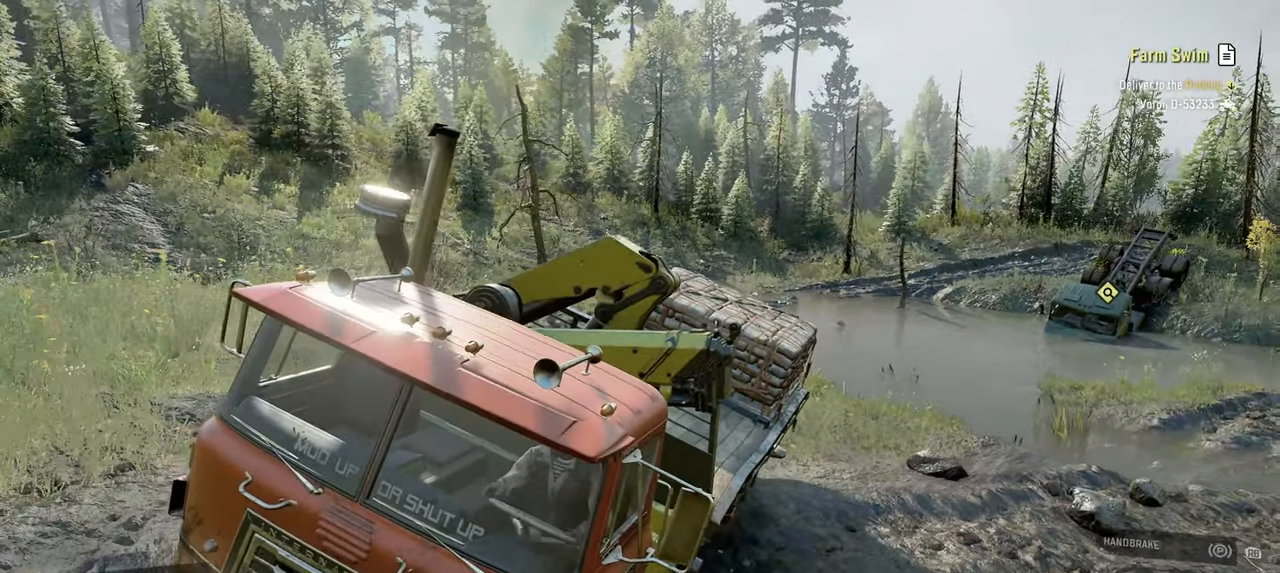
{"buttons": ["R2"], "left_stick": "up-left", "right_stick": "center", "events": [[367, "right_stick", "center"]]}
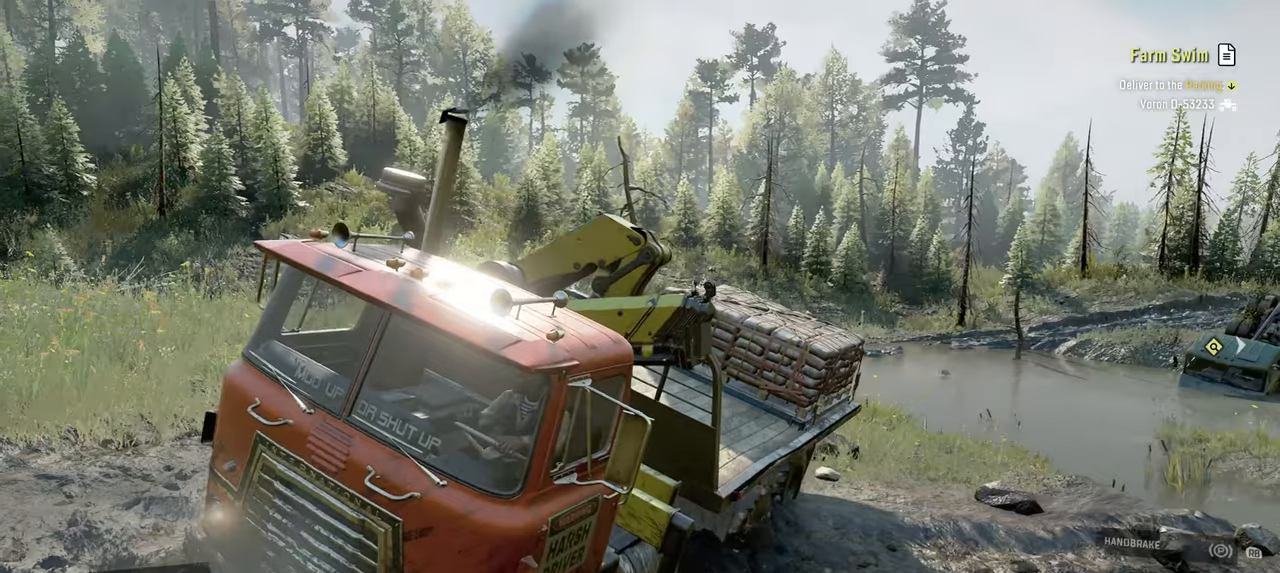
{"buttons": ["R2"], "left_stick": "up-left", "right_stick": "left", "events": [[250, "right_stick", "up"], [434, "right_stick", "left"]]}
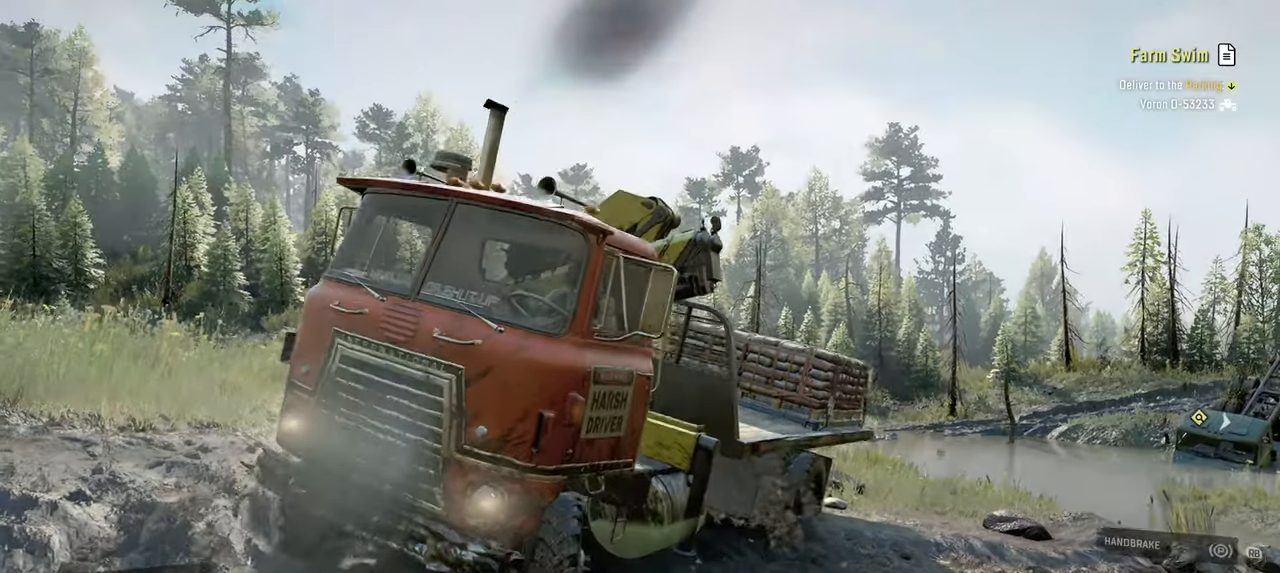
{"buttons": ["R2"], "left_stick": "up-left", "right_stick": "left", "events": [[67, "right_stick", "center"], [184, "right_stick", "down"], [384, "right_stick", "left"]]}
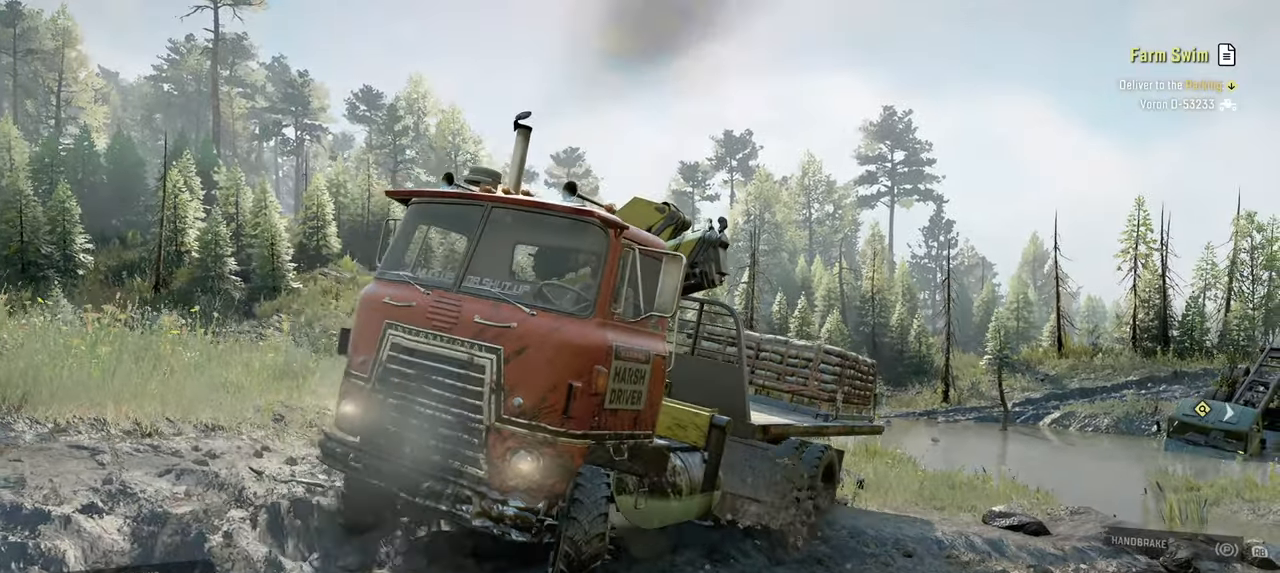
{"buttons": ["R2"], "left_stick": "up-left", "right_stick": "up-right", "events": [[84, "right_stick", "down"], [267, "right_stick", "center"], [317, "right_stick", "right"], [417, "right_stick", "up-right"]]}
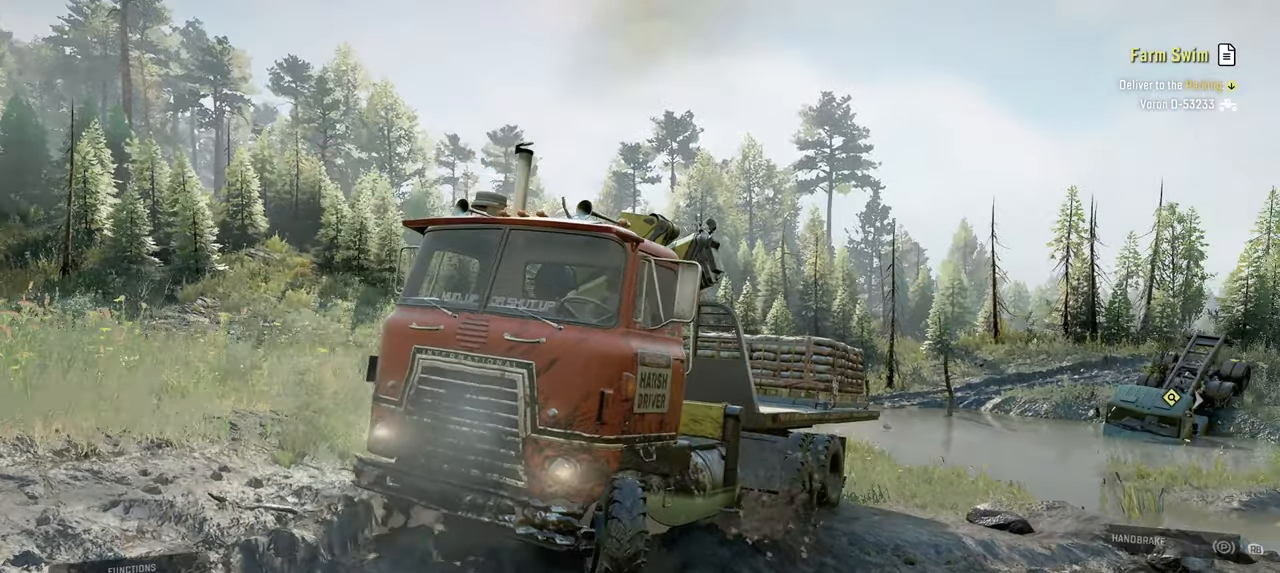
{"buttons": ["R2"], "left_stick": "up-left", "right_stick": "center", "events": [[100, "right_stick", "left"], [334, "right_stick", "center"]]}
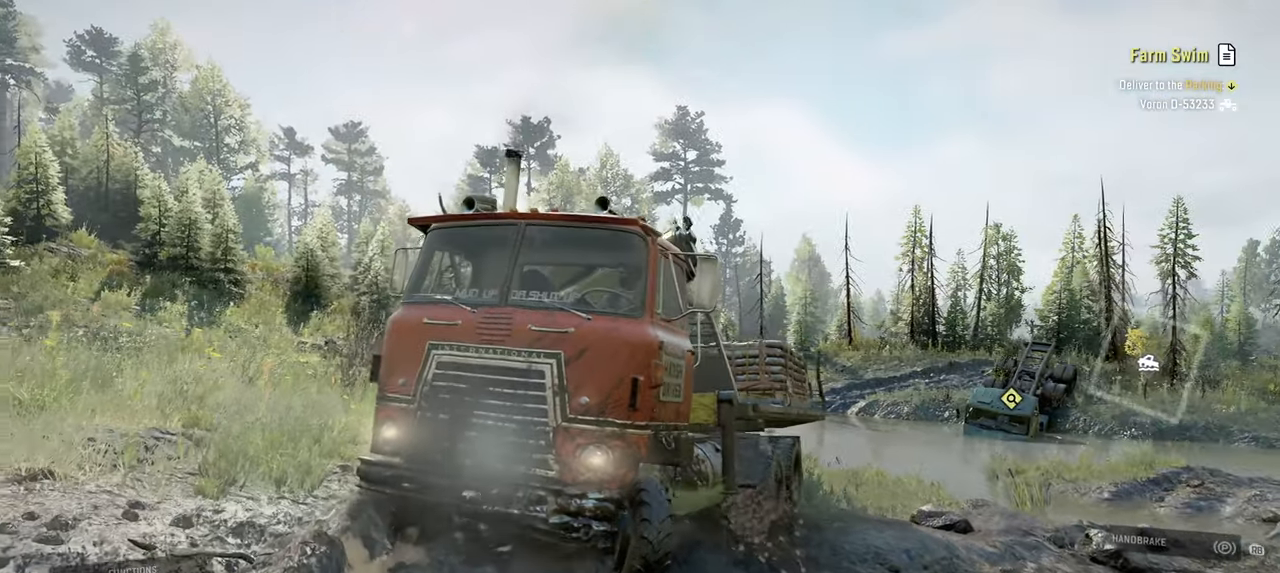
{"buttons": [], "left_stick": "up-left", "right_stick": "right", "events": [[134, "right_stick", "down"], [300, "R2", "up"], [384, "right_stick", "down-right"], [500, "right_stick", "right"]]}
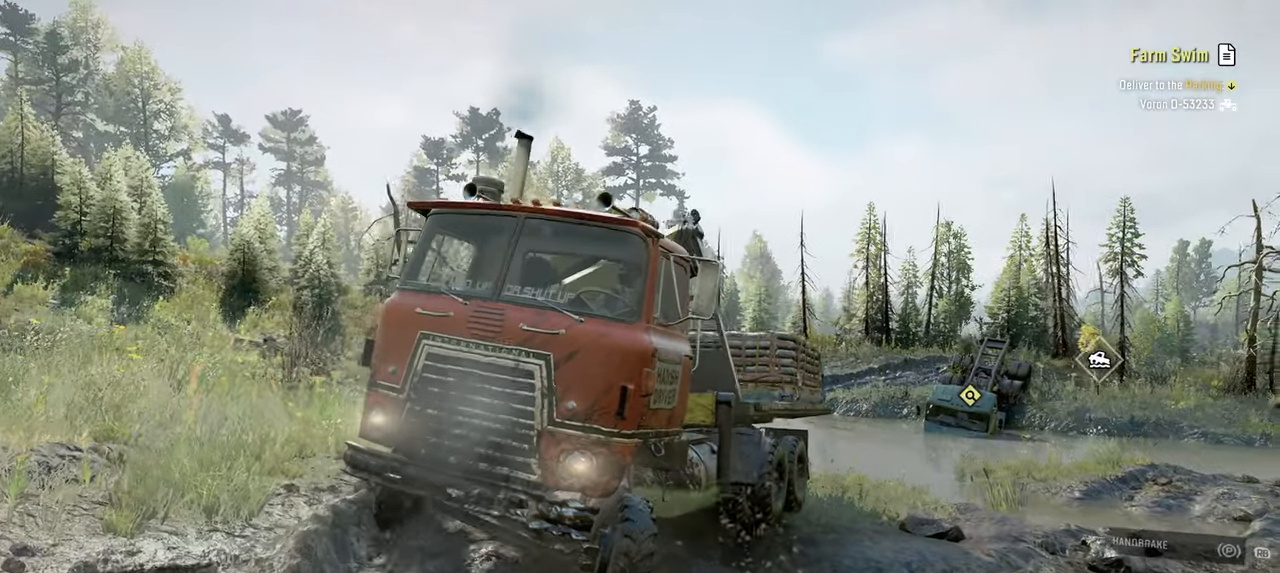
{"buttons": ["R2"], "left_stick": "up-left", "right_stick": "center", "events": [[200, "R2", "down"], [300, "right_stick", "center"]]}
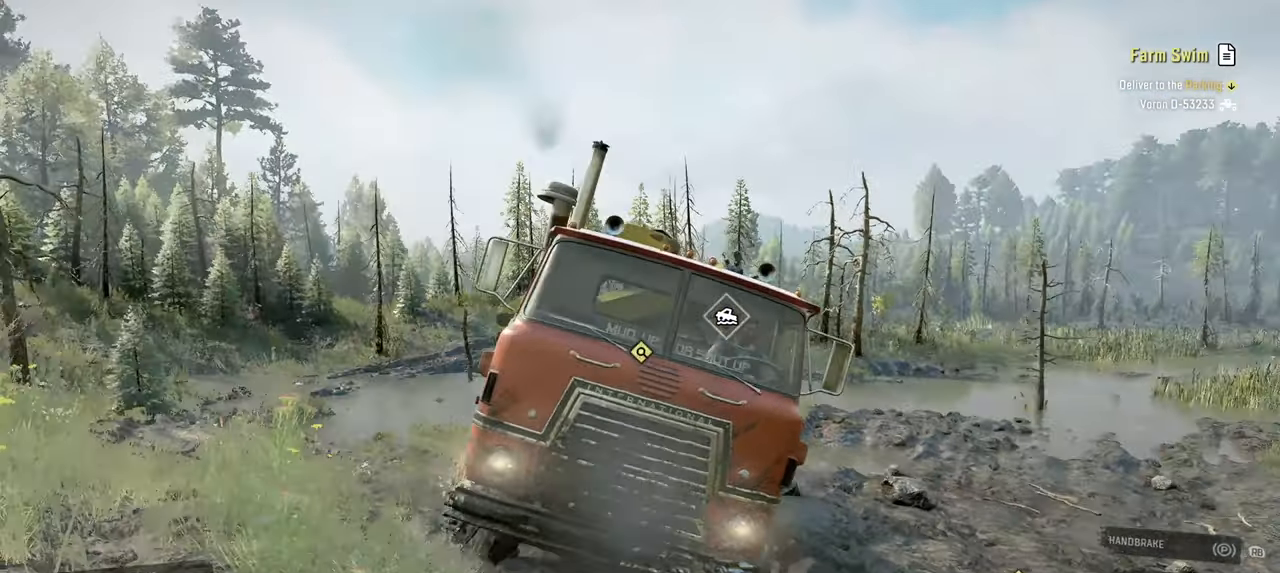
{"buttons": [], "left_stick": "up-left", "right_stick": "center", "events": [[17, "right_stick", "right"], [200, "R2", "up"], [450, "right_stick", "center"]]}
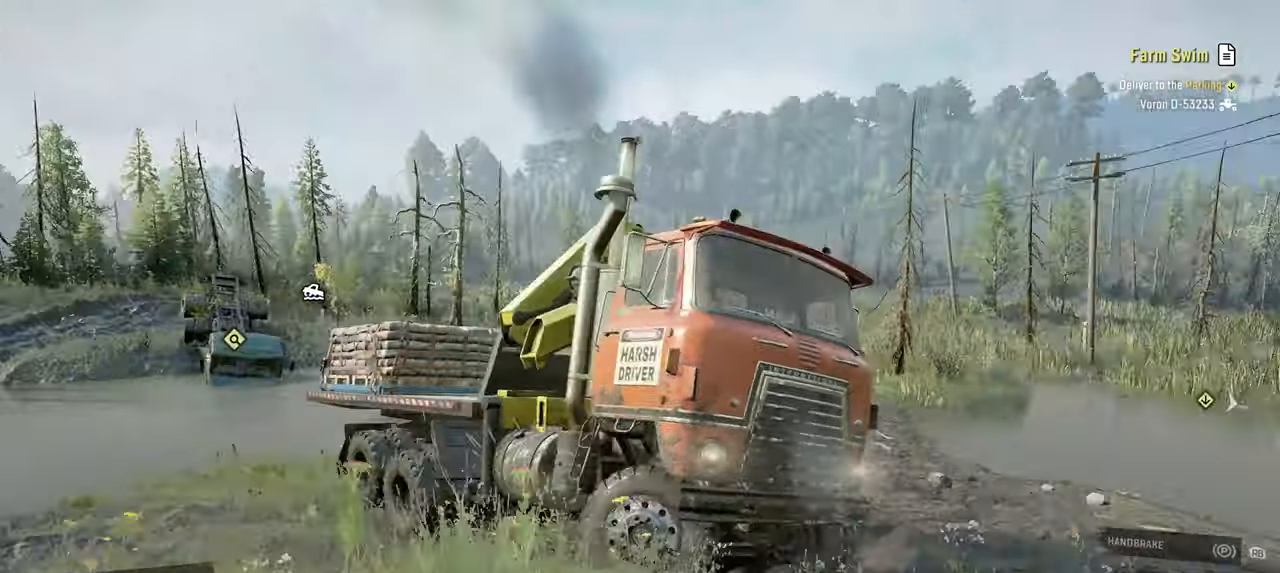
{"buttons": ["R2"], "left_stick": "right", "right_stick": "center", "events": [[117, "left_stick", "right"], [117, "right_stick", "right"], [300, "right_stick", "down"], [317, "R2", "down"], [450, "right_stick", "center"]]}
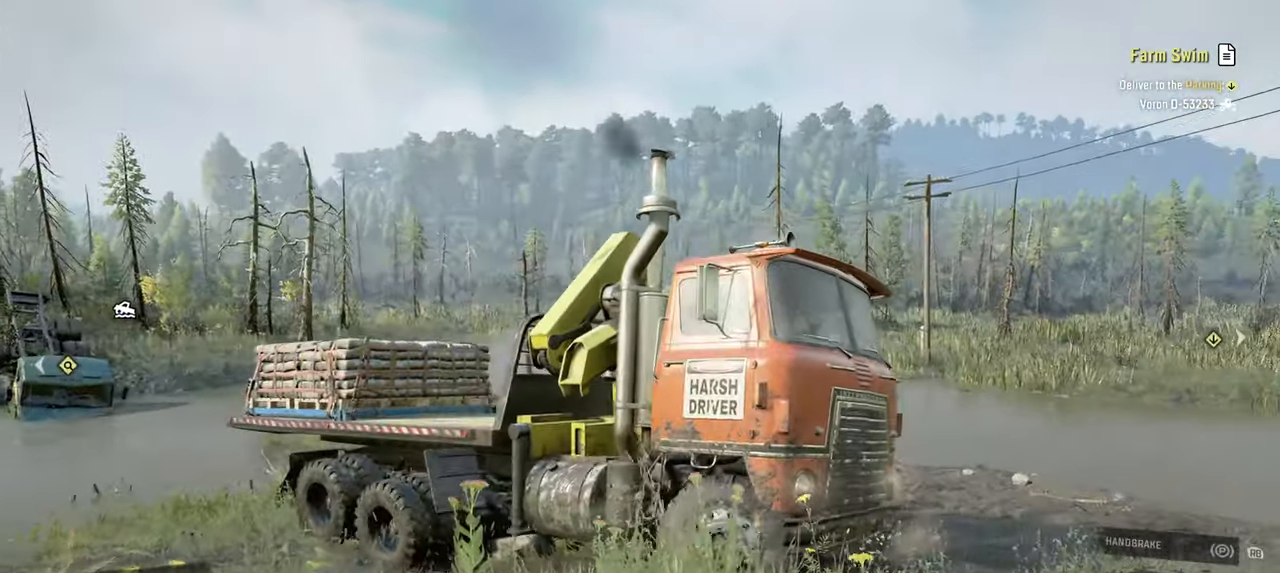
{"buttons": ["R2"], "left_stick": "center", "right_stick": "down", "events": [[67, "right_stick", "down"], [467, "left_stick", "center"]]}
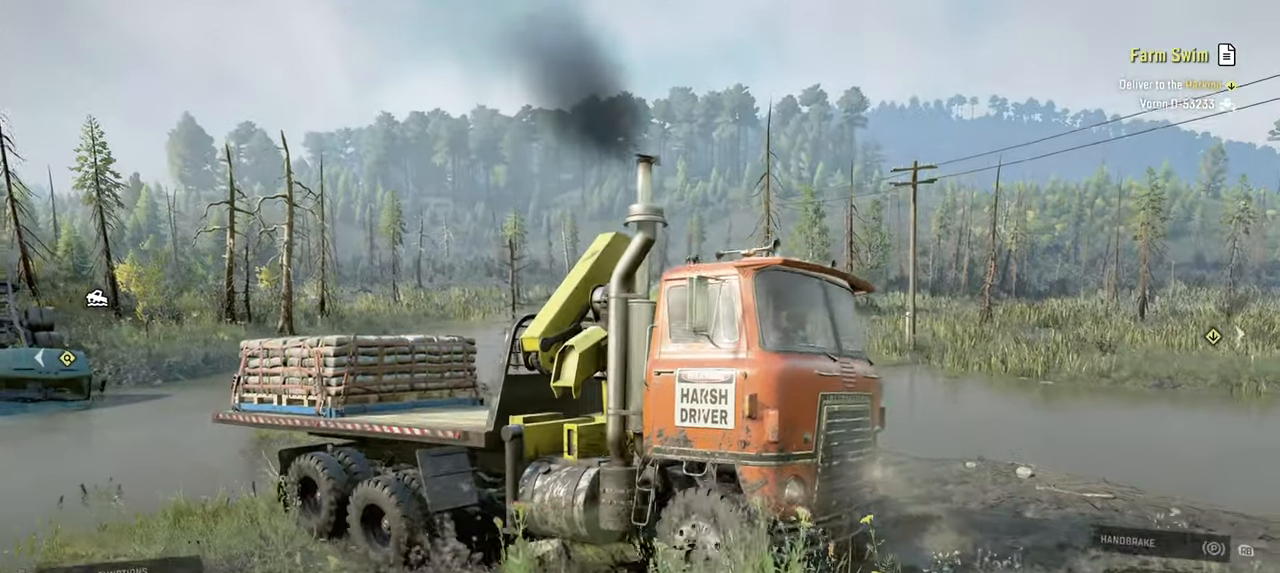
{"buttons": [], "left_stick": "down", "right_stick": "down-left", "events": [[50, "R2", "up"], [317, "right_stick", "down-left"], [467, "left_stick", "down"]]}
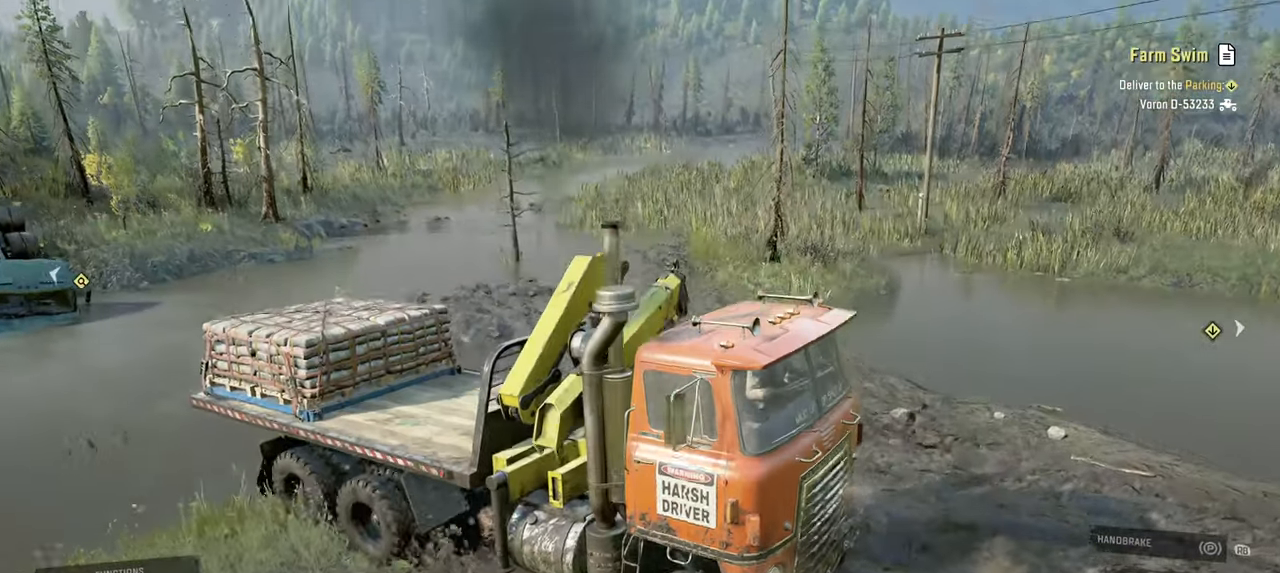
{"buttons": [], "left_stick": "center", "right_stick": "center", "events": [[34, "R1", "down"], [34, "right_stick", "center"], [167, "right_stick", "down-left"], [184, "R1", "up"], [184, "left_stick", "center"], [384, "right_stick", "center"]]}
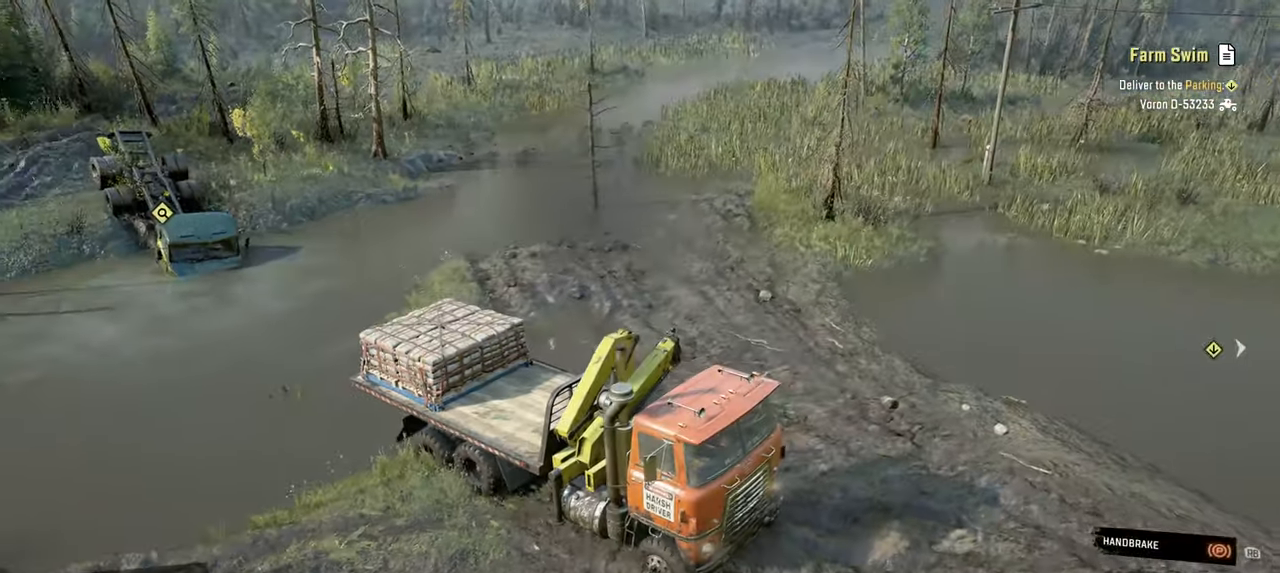
{"buttons": [], "left_stick": "center", "right_stick": "center", "events": [[267, "right_stick", "down-left"], [317, "right_stick", "down"], [417, "right_stick", "center"]]}
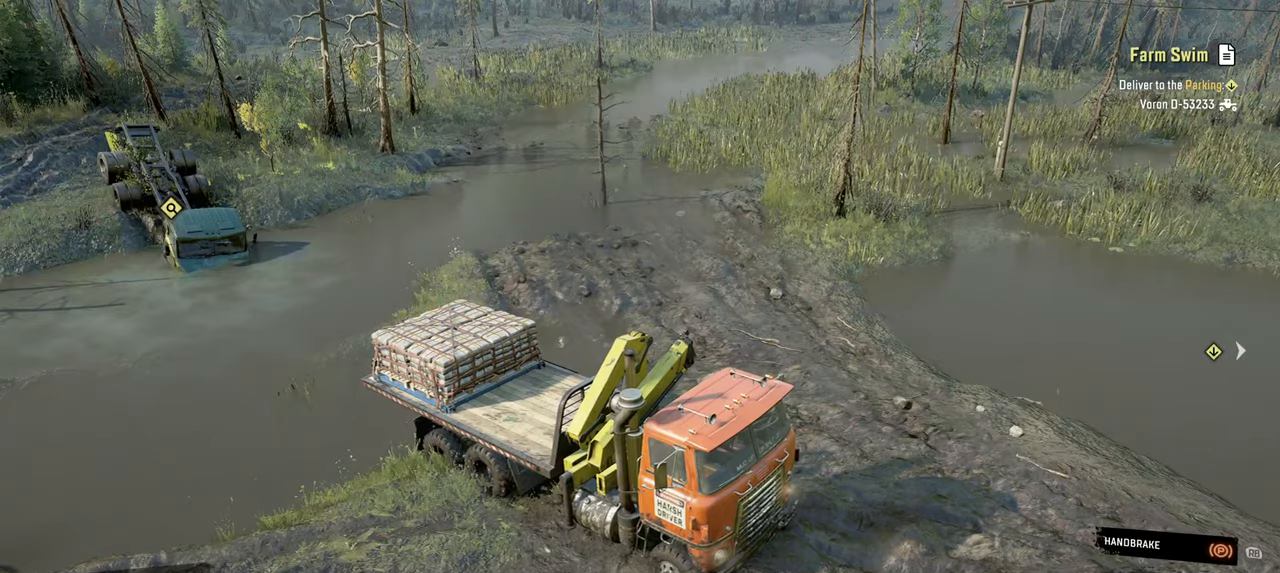
{"buttons": [], "left_stick": "center", "right_stick": "center", "events": []}
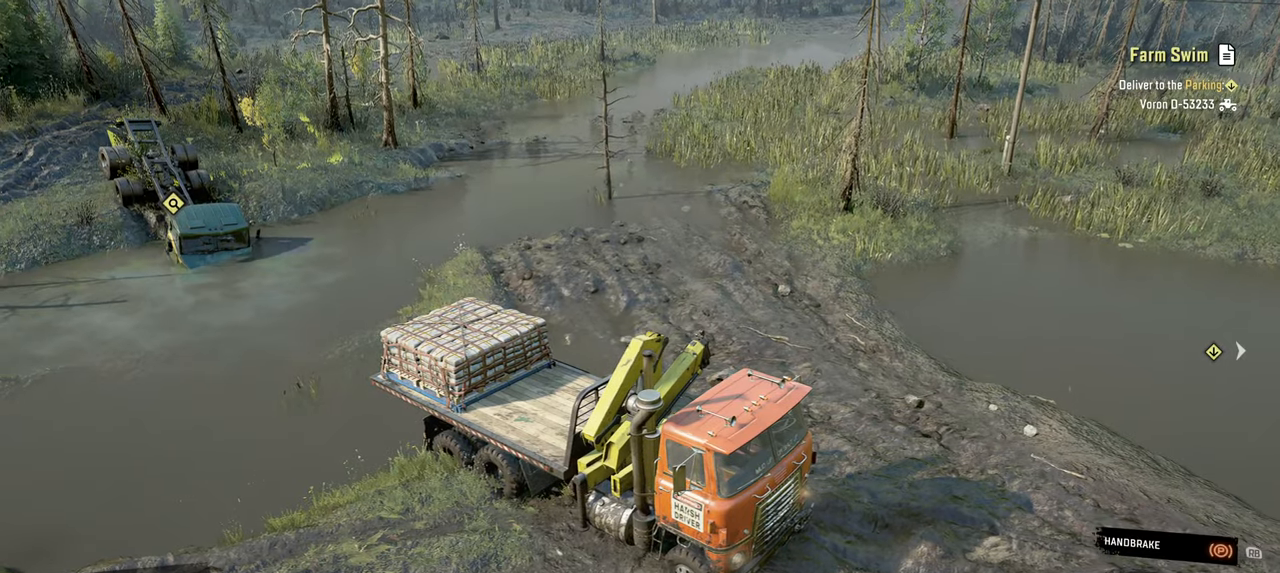
{"buttons": [], "left_stick": "center", "right_stick": "center", "events": []}
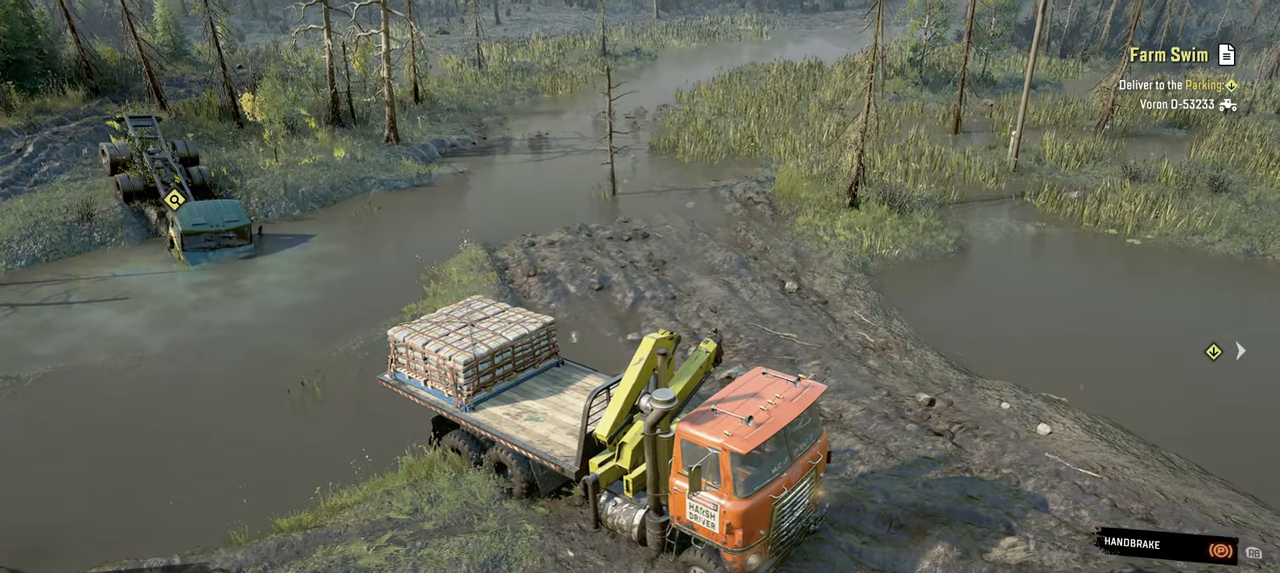
{"buttons": [], "left_stick": "center", "right_stick": "center", "events": []}
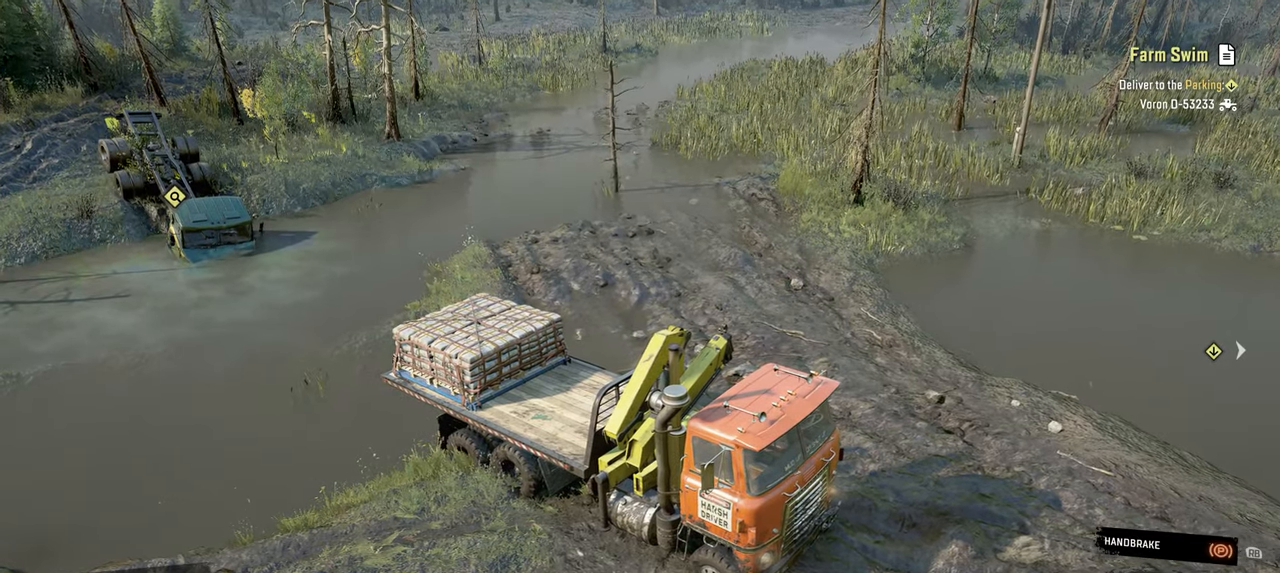
{"buttons": [], "left_stick": "center", "right_stick": "center", "events": []}
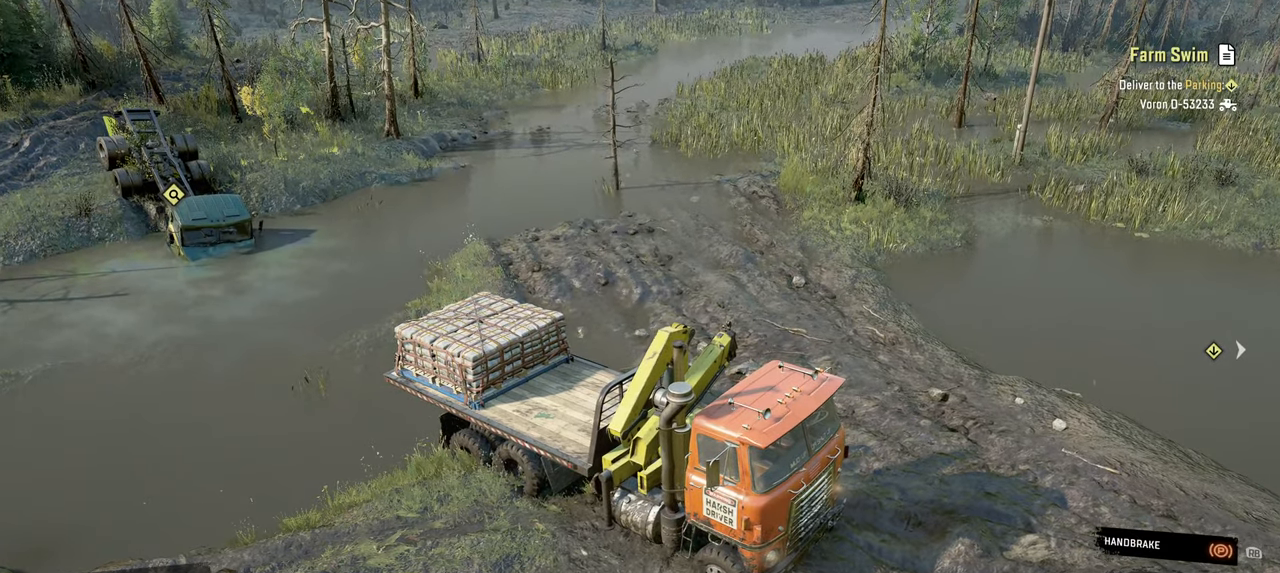
{"buttons": ["R2"], "left_stick": "center", "right_stick": "center", "events": [[34, "L1", "down"], [50, "right_stick", "up"], [184, "right_stick", "center"], [234, "L1", "up"], [467, "R2", "down"]]}
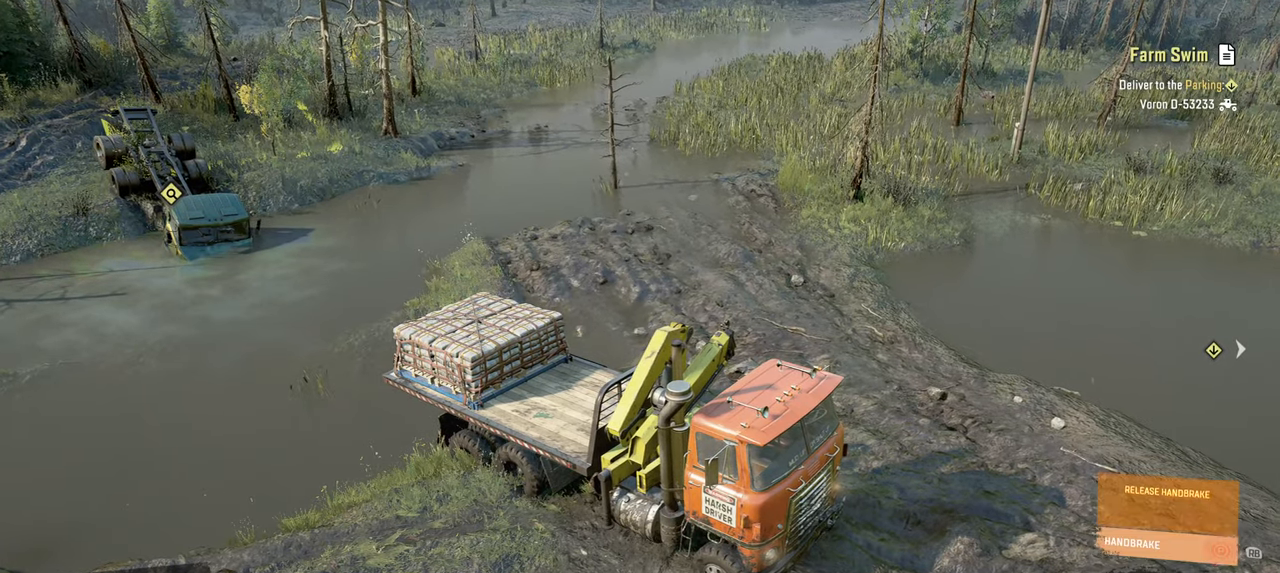
{"buttons": ["R2"], "left_stick": "center", "right_stick": "center", "events": [[317, "R1", "down"], [434, "R1", "up"]]}
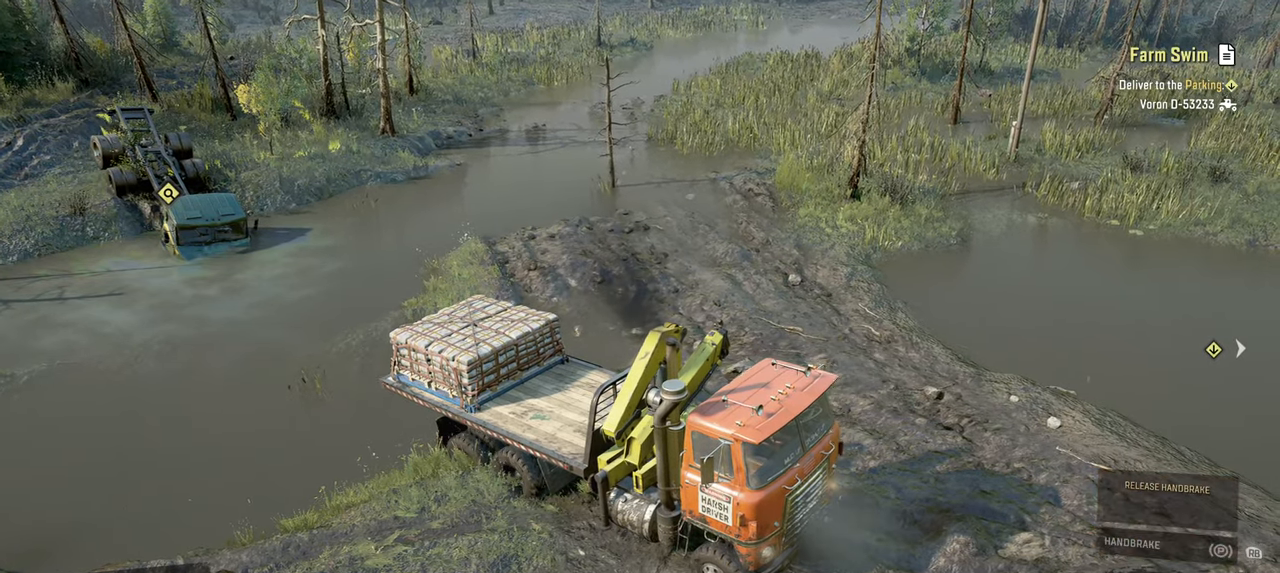
{"buttons": ["R2"], "left_stick": "center", "right_stick": "center", "events": []}
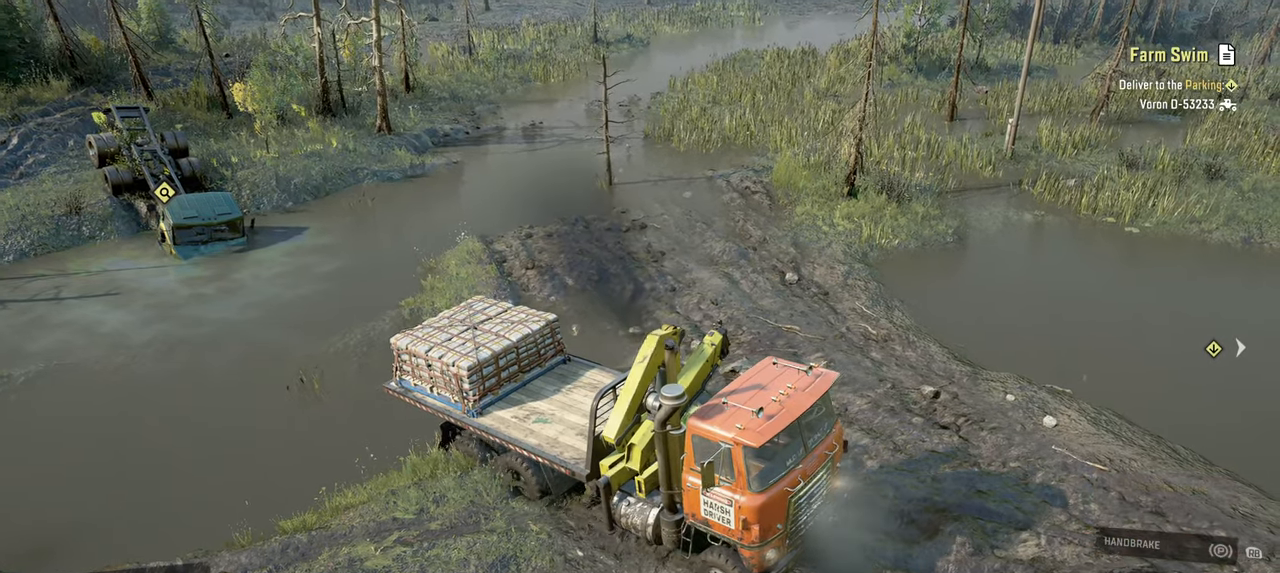
{"buttons": ["R2"], "left_stick": "left", "right_stick": "center", "events": [[450, "left_stick", "left"]]}
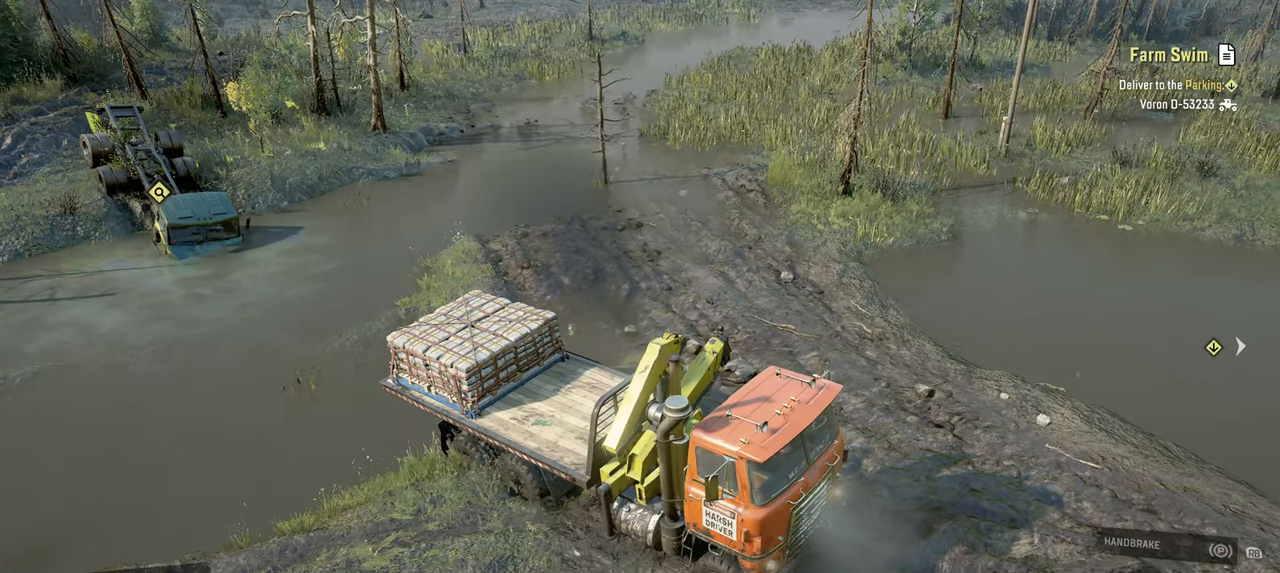
{"buttons": ["R2"], "left_stick": "right", "right_stick": "center", "events": [[184, "left_stick", "right"]]}
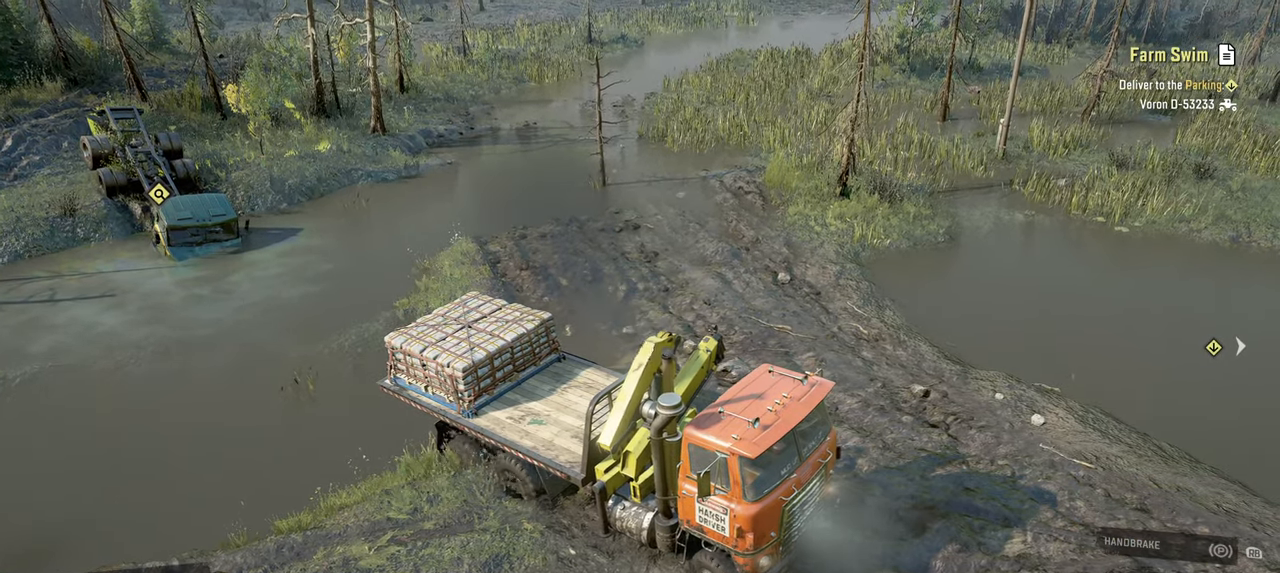
{"buttons": ["R2"], "left_stick": "right", "right_stick": "down-right", "events": [[284, "right_stick", "down"], [417, "right_stick", "down-right"]]}
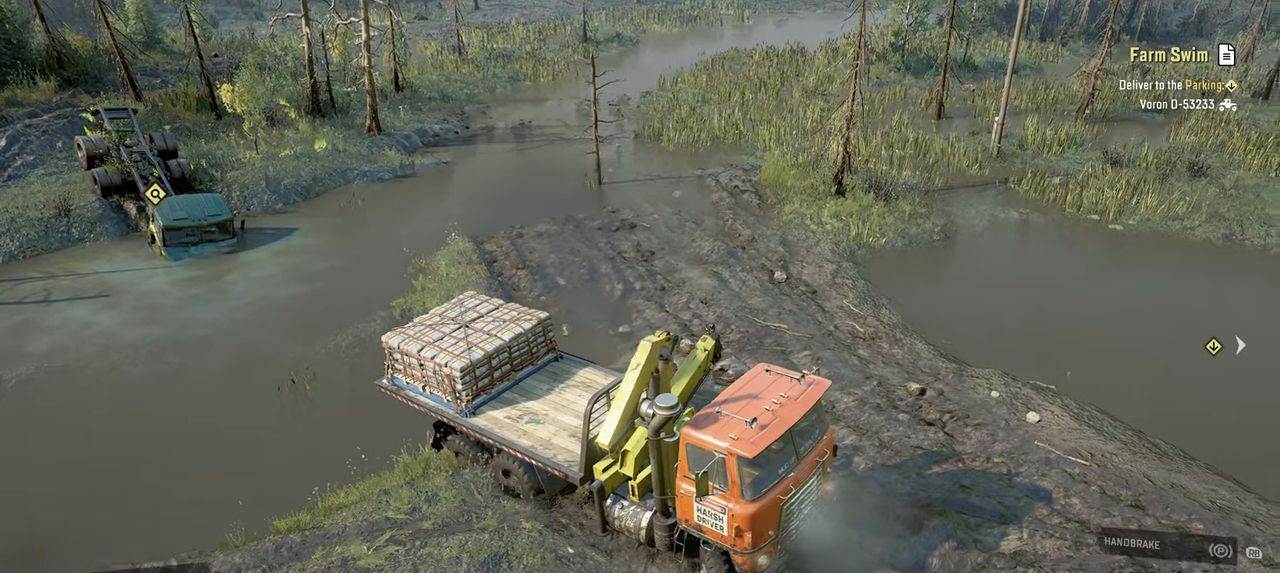
{"buttons": ["R2"], "left_stick": "up-left", "right_stick": "right", "events": [[67, "right_stick", "right"], [167, "left_stick", "up-left"]]}
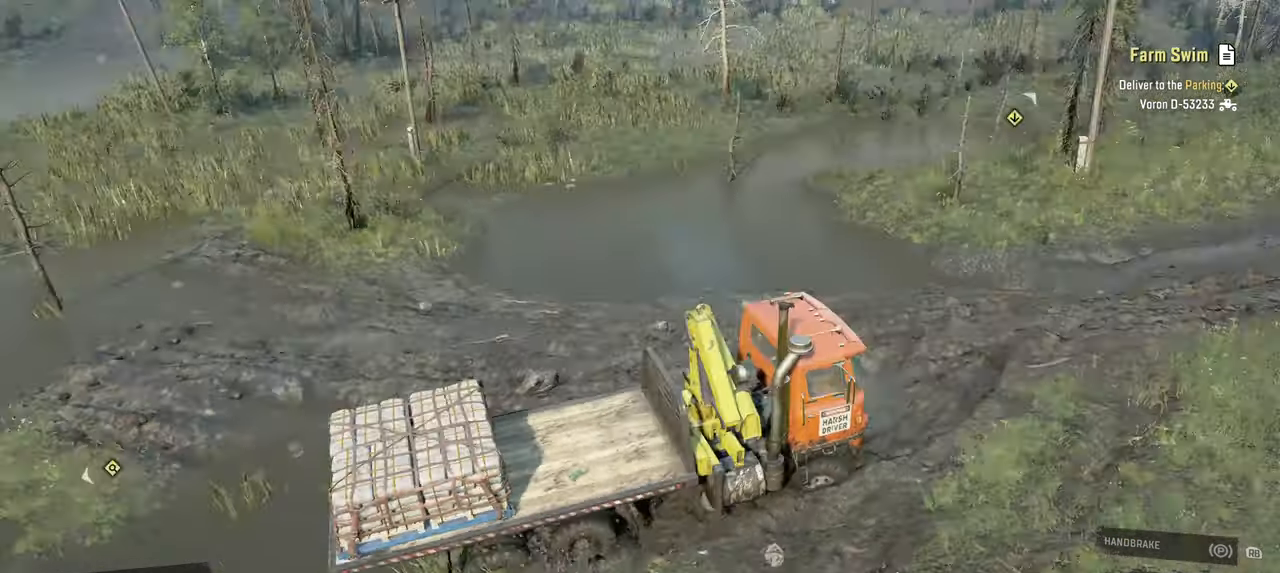
{"buttons": ["Y", "R2"], "left_stick": "center", "right_stick": "center", "events": [[267, "right_stick", "center"], [300, "left_stick", "center"], [467, "Y", "down"]]}
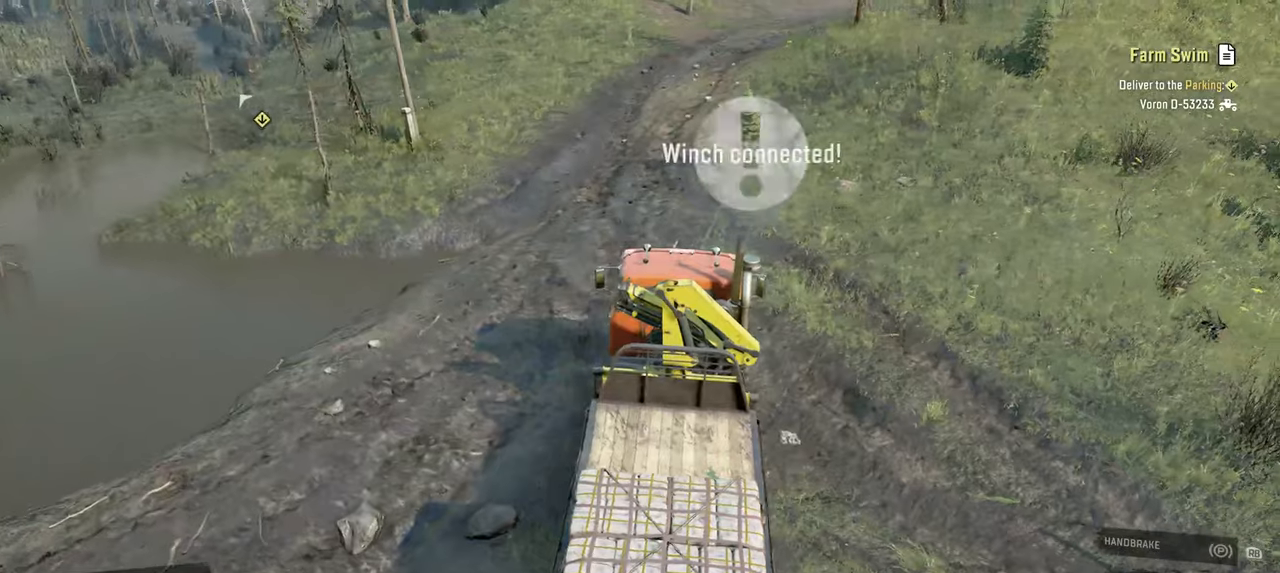
{"buttons": ["Y", "R2"], "left_stick": "up-left", "right_stick": "center", "events": [[67, "Y", "up"], [317, "Y", "down"], [434, "left_stick", "up-left"]]}